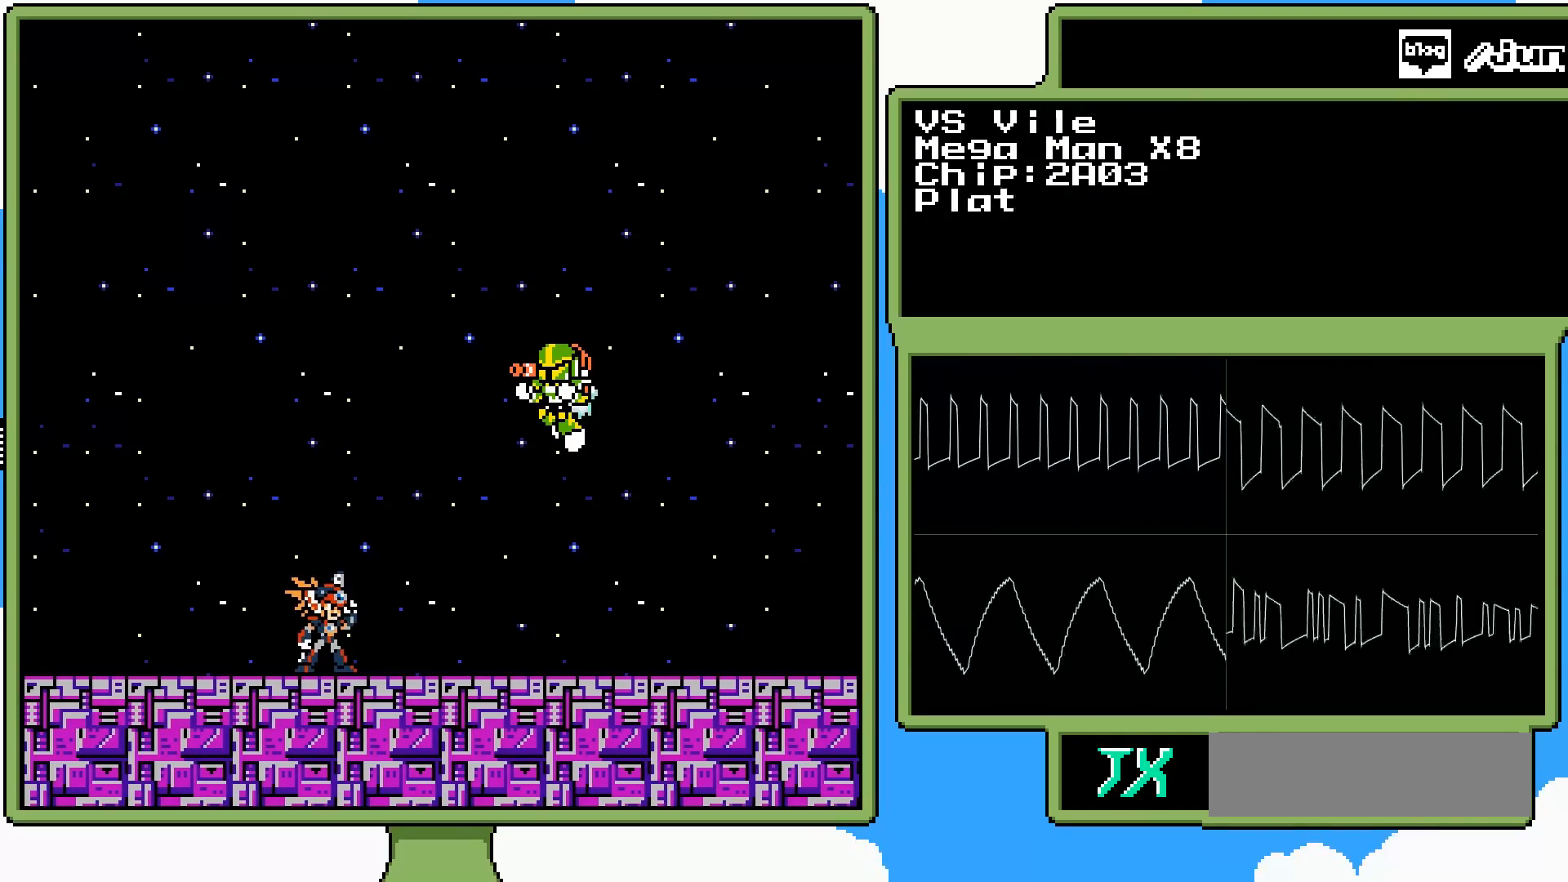
Gameplay with a controller (Nintendo layout); each line is a JSON object with the inputs held at the frame after it. "events" lists button and stick changes between this image and that frame as [ms after this image, input, new state], when the widget could be followed in between. Not read: L3 R3.
{"buttons": ["DPAD_LEFT"], "events": [[117, "DPAD_LEFT", "down"]]}
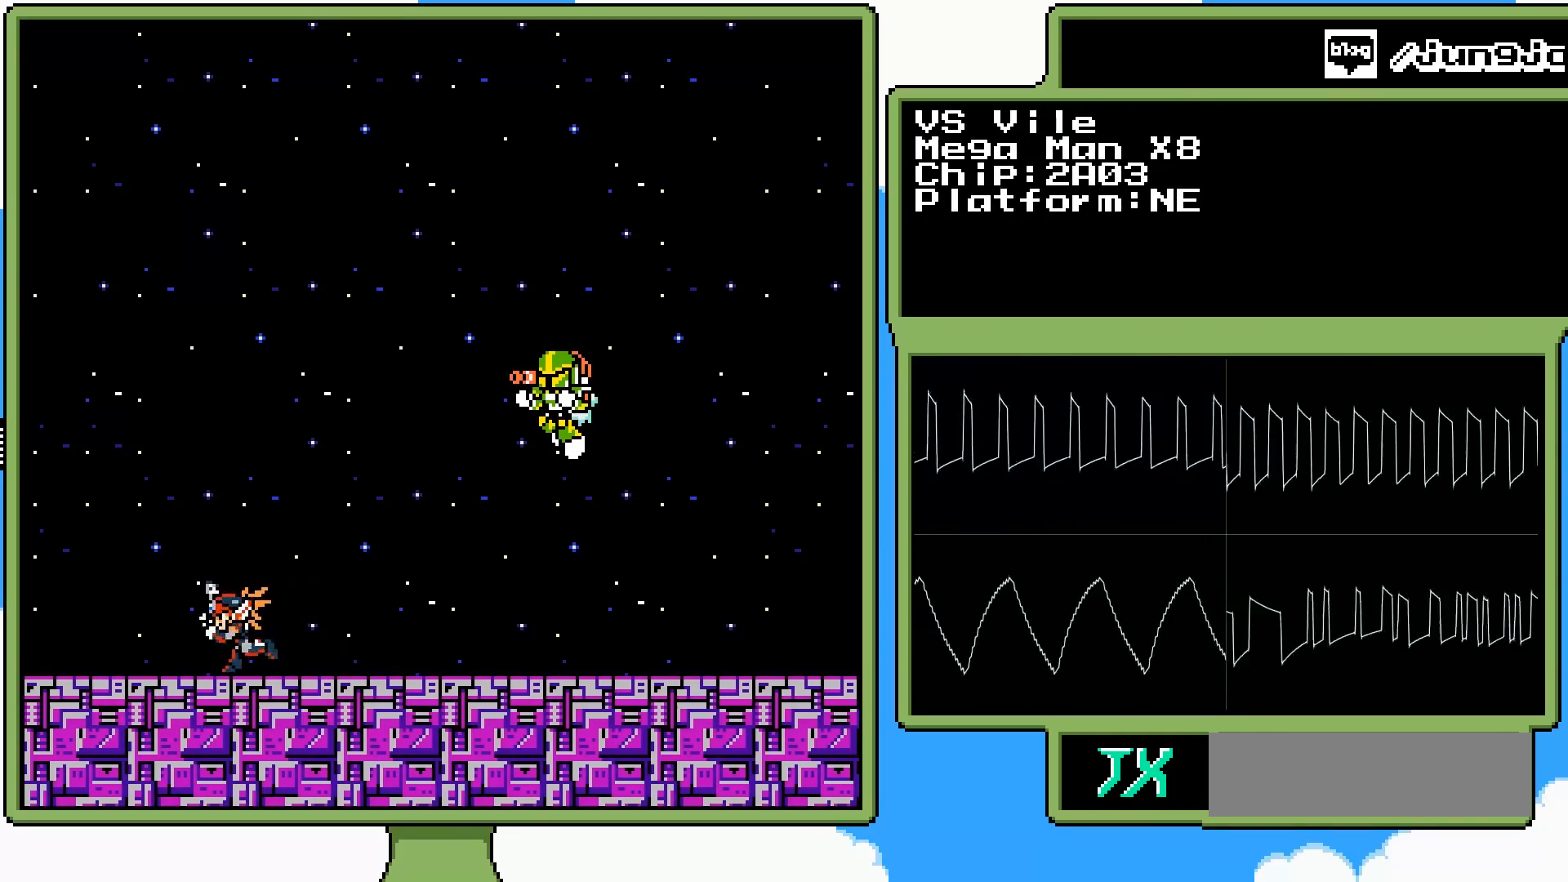
{"buttons": [], "events": [[17, "DPAD_LEFT", "up"], [17, "DPAD_RIGHT", "down"], [67, "DPAD_RIGHT", "up"]]}
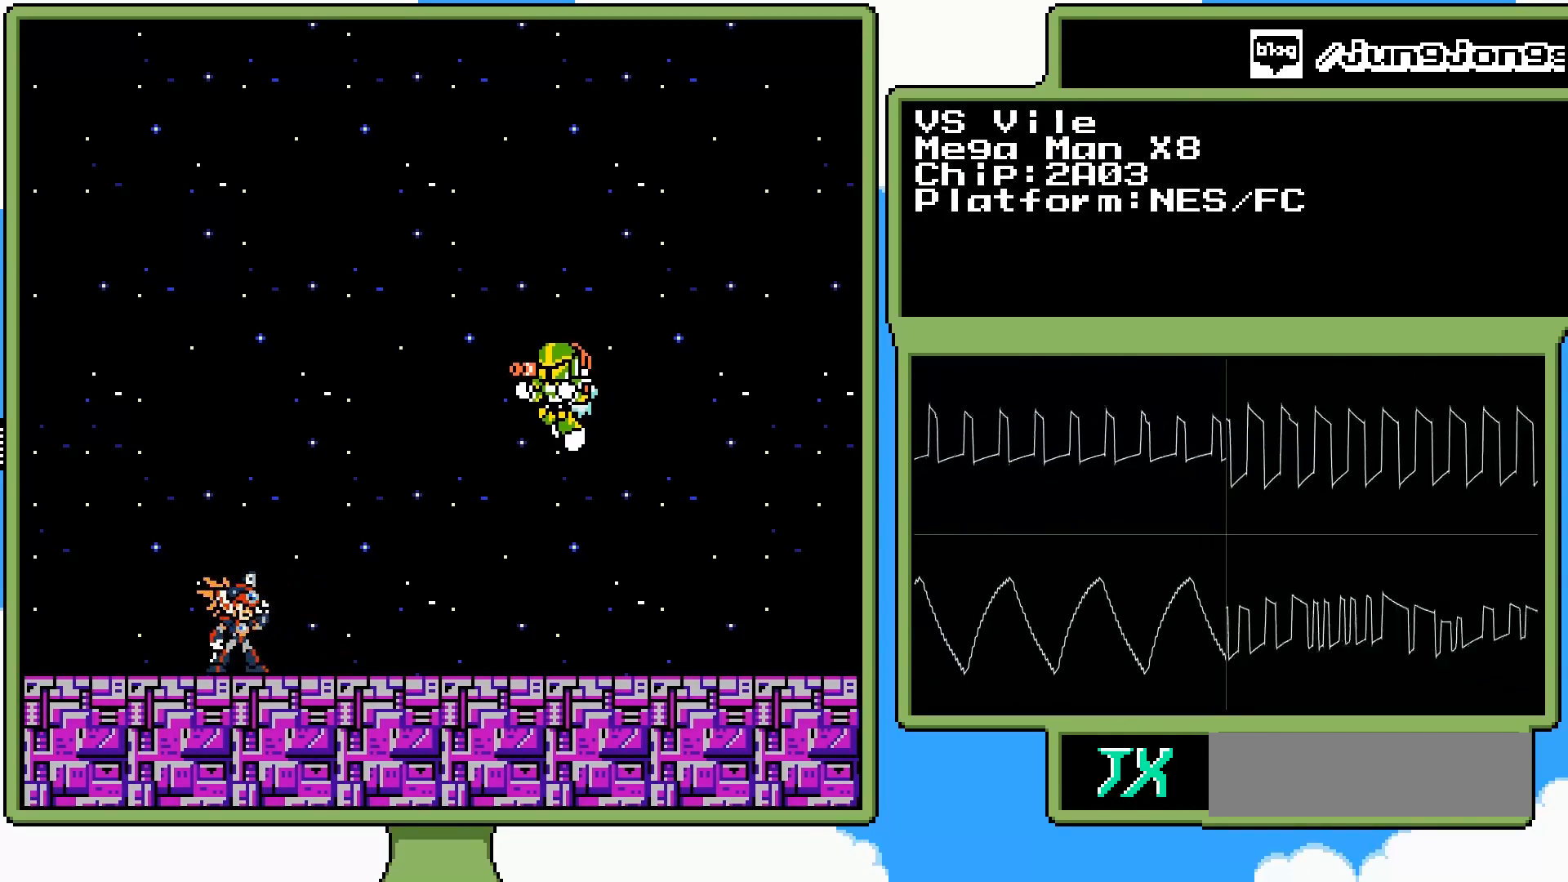
{"buttons": [], "events": []}
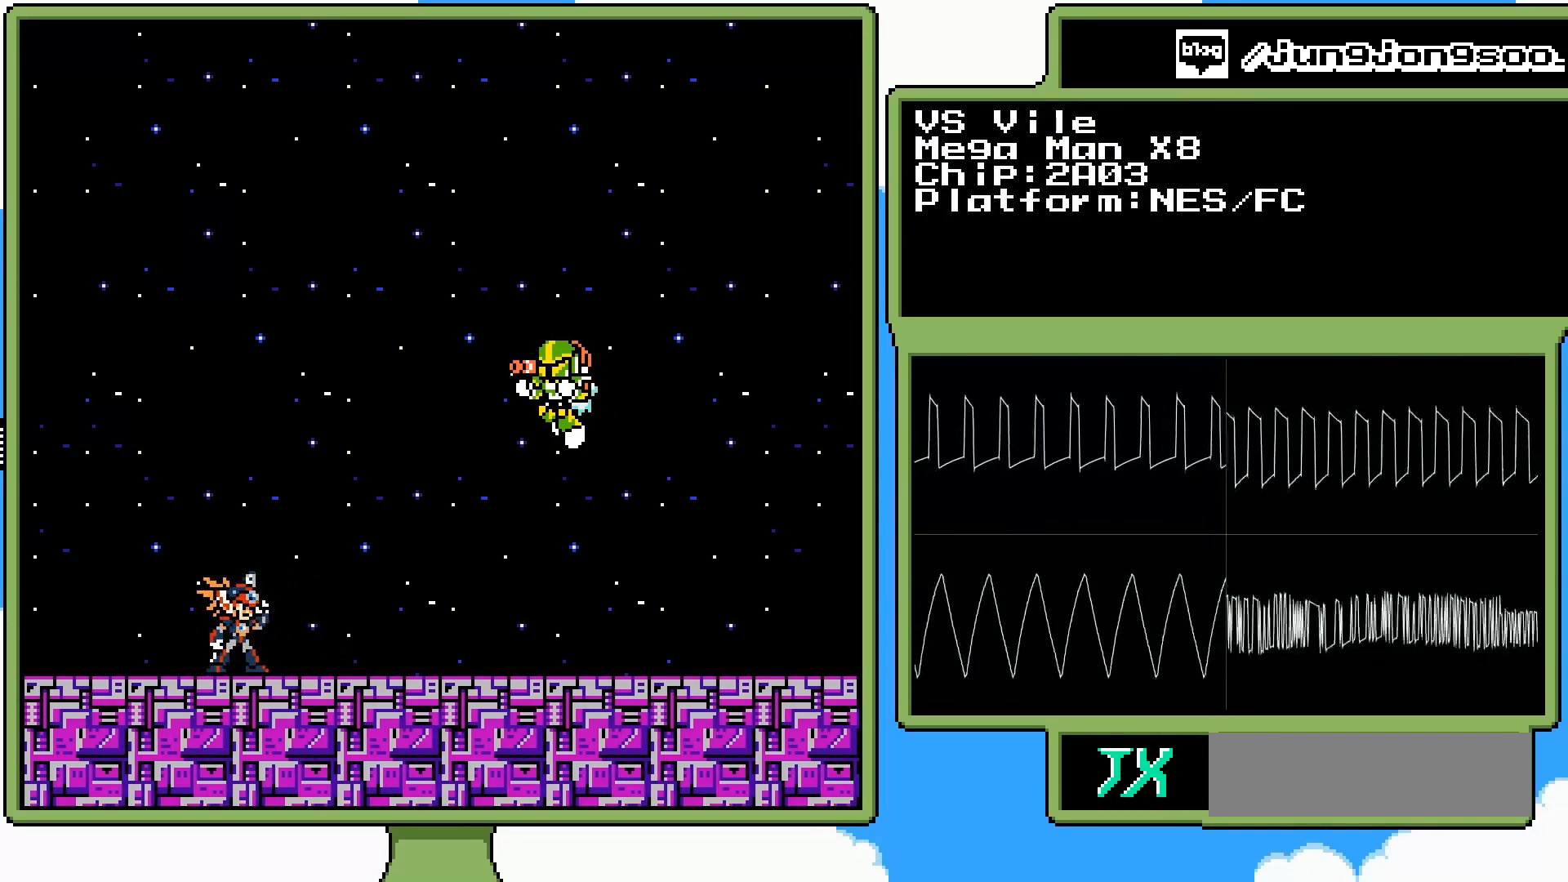
{"buttons": [], "events": []}
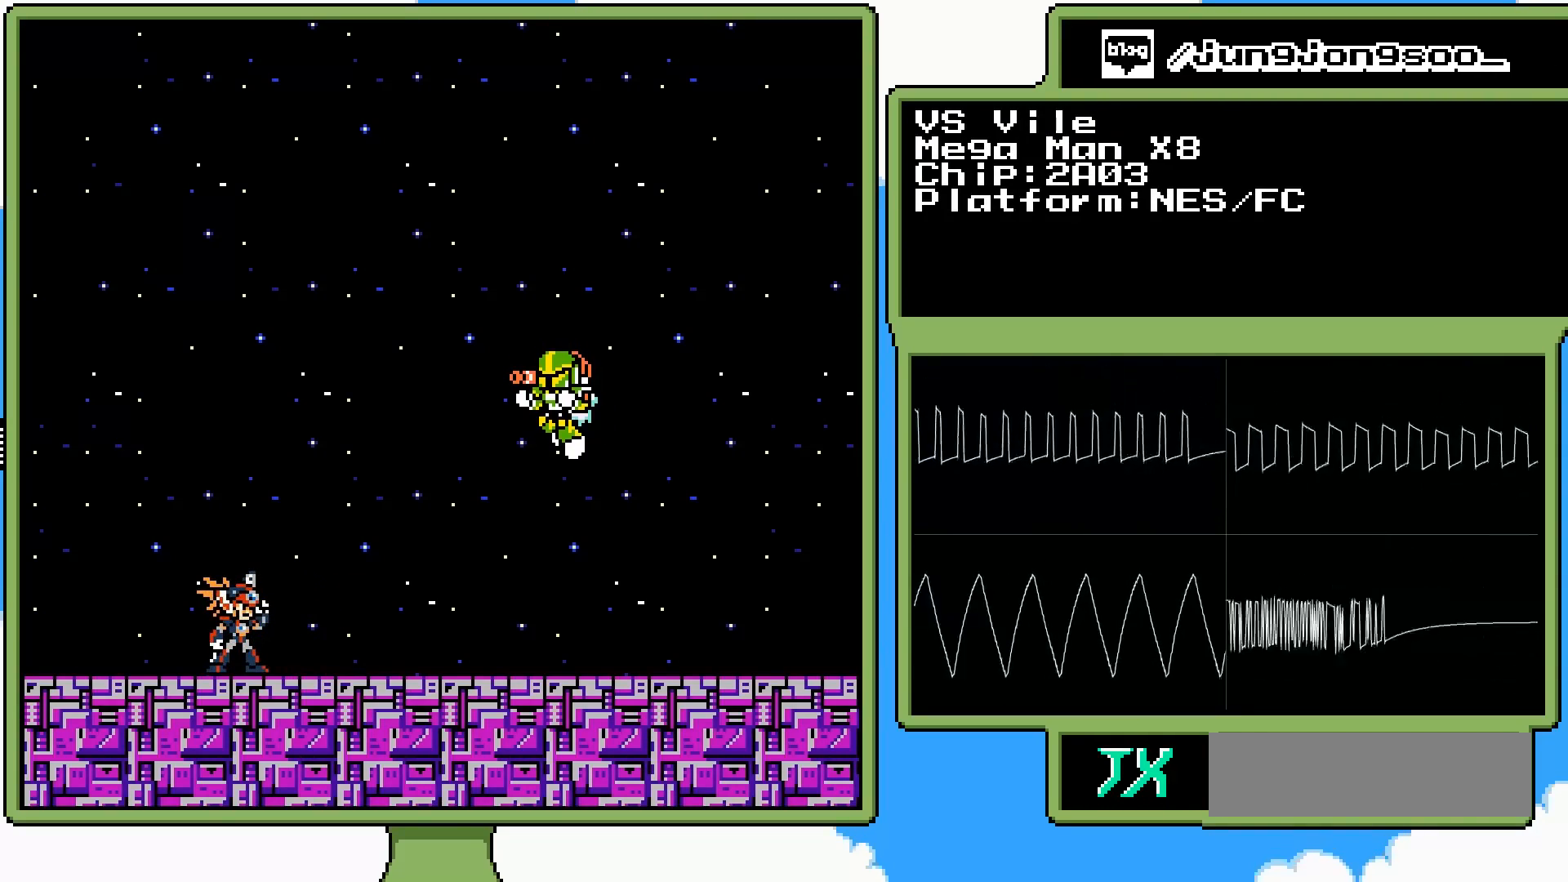
{"buttons": [], "events": []}
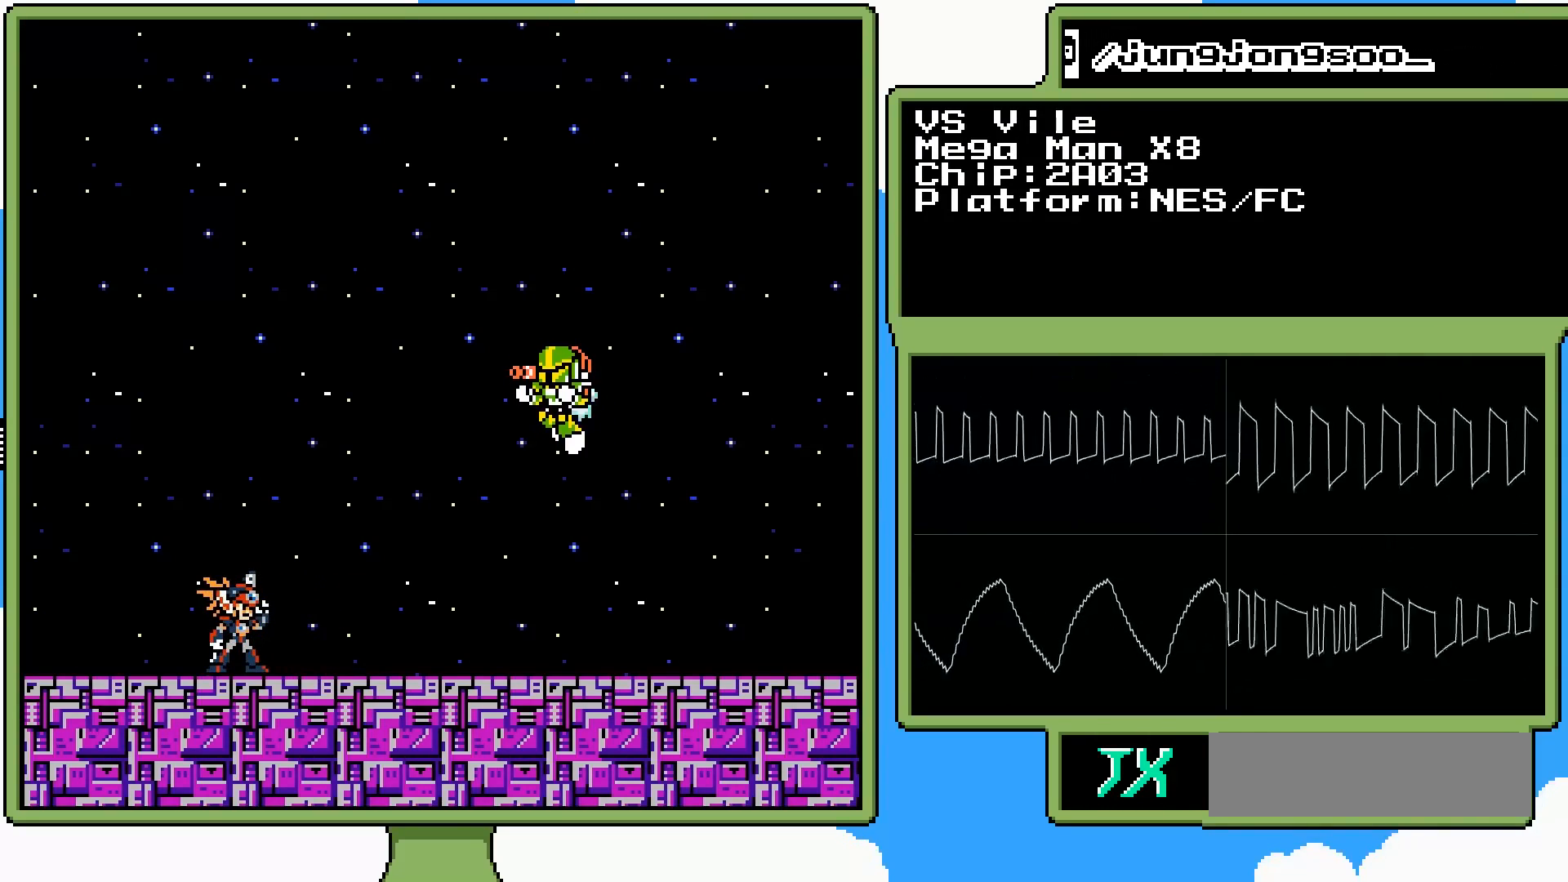
{"buttons": [], "events": []}
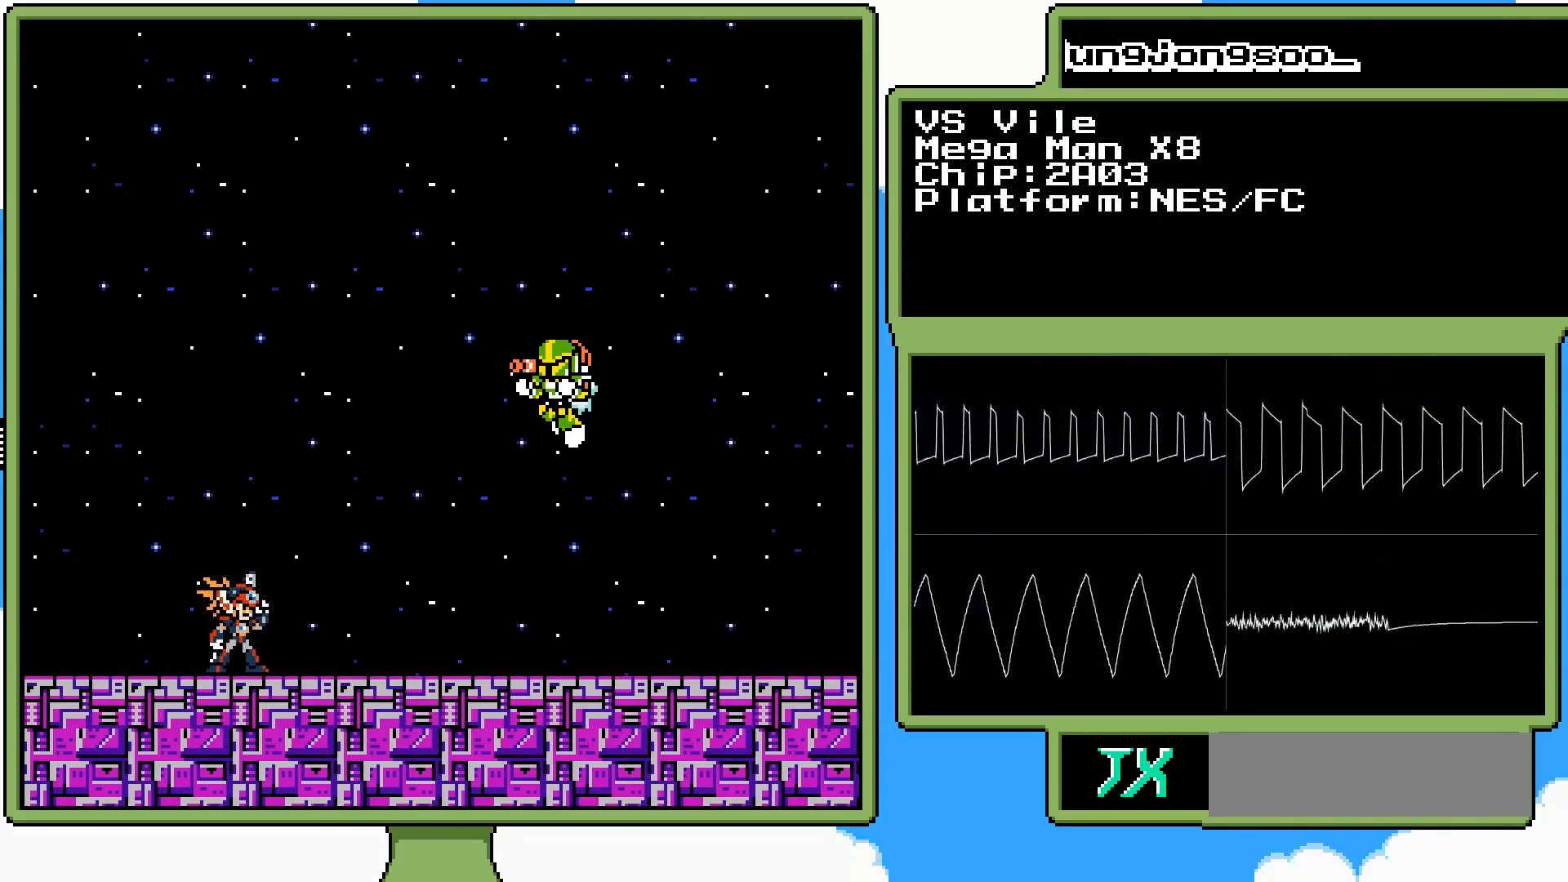
{"buttons": [], "events": []}
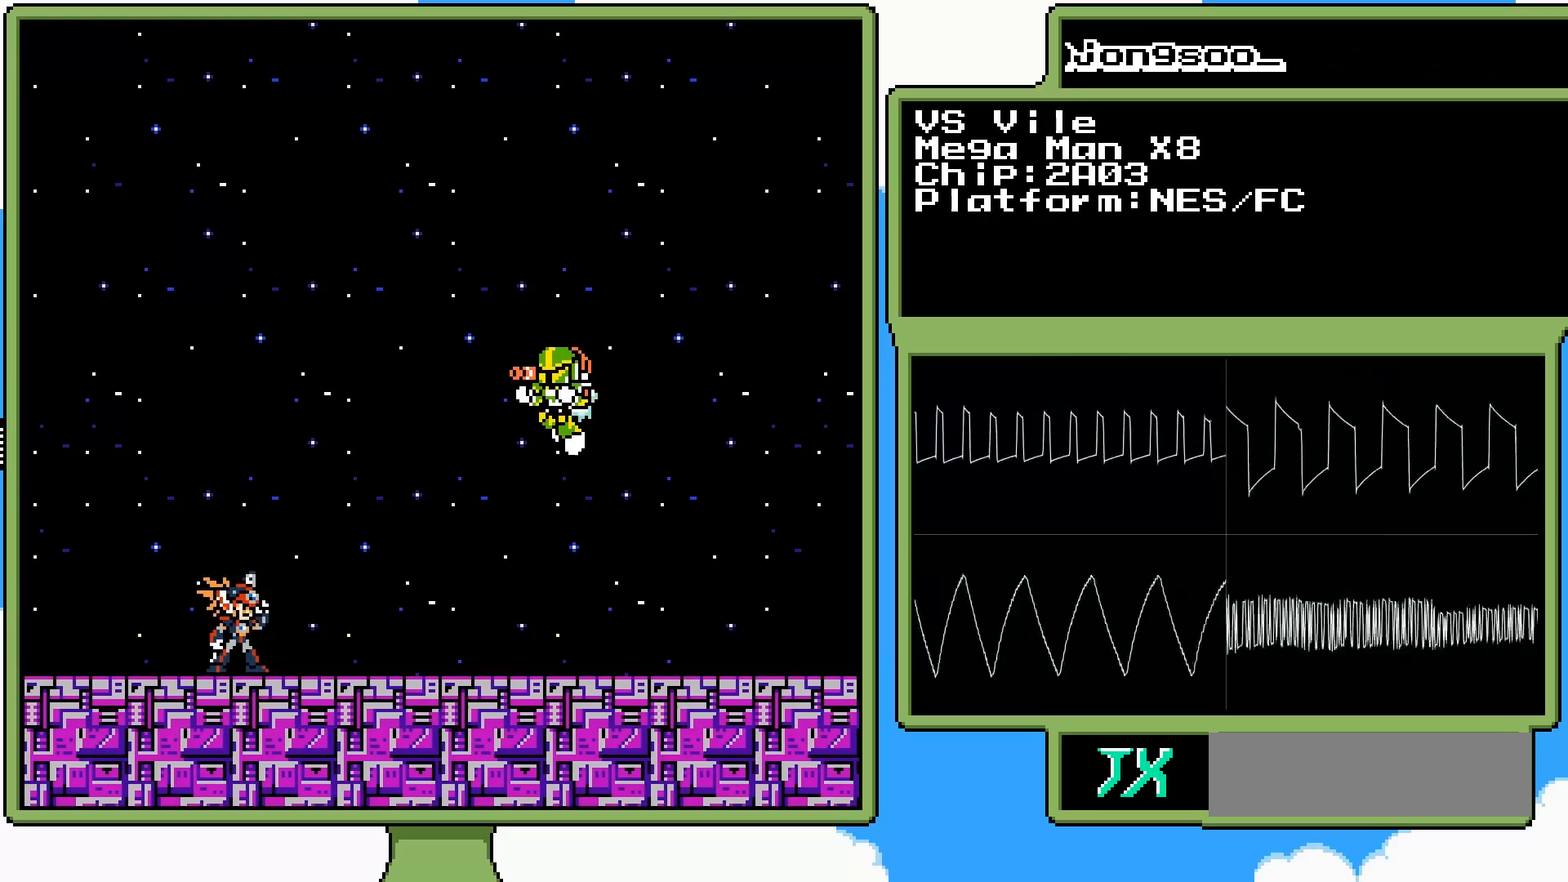
{"buttons": [], "events": []}
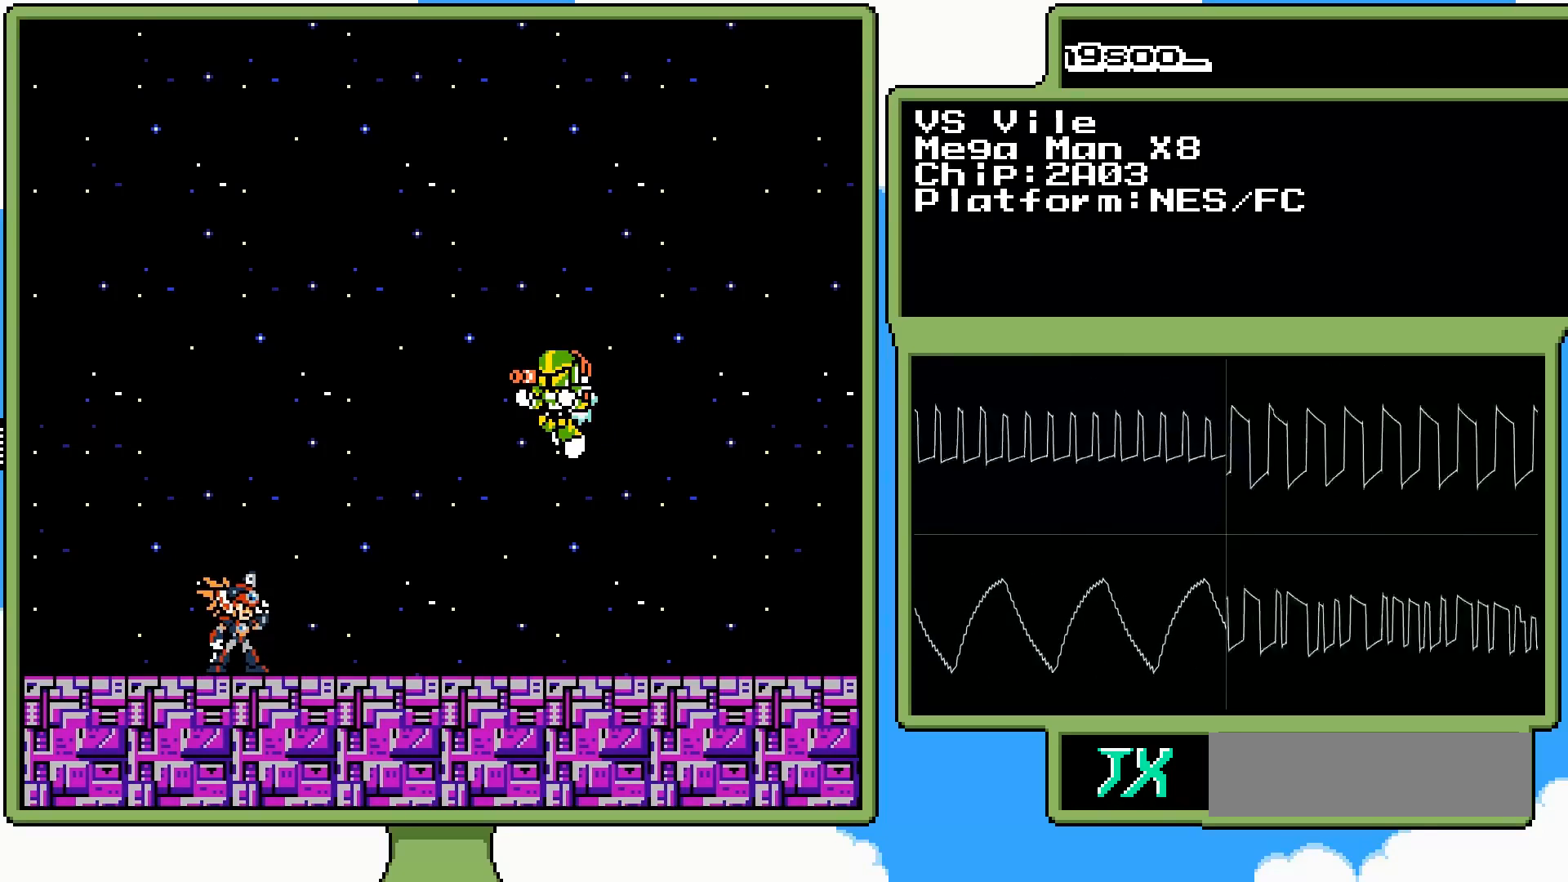
{"buttons": ["B", "DPAD_UP", "DPAD_RIGHT"], "events": [[433, "B", "down"], [433, "DPAD_RIGHT", "down"], [433, "DPAD_UP", "down"]]}
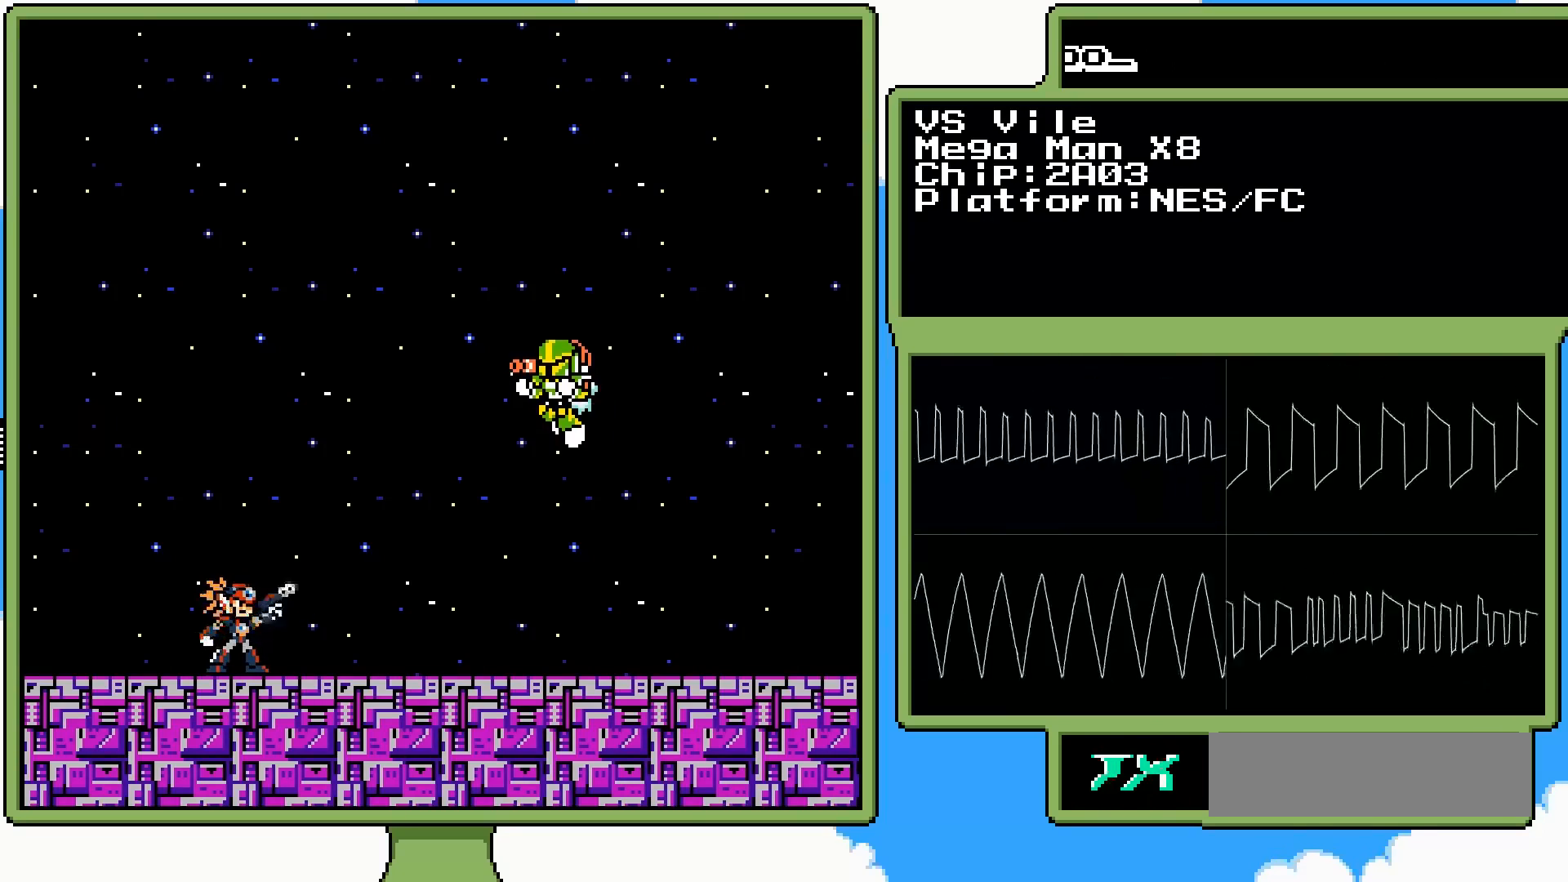
{"buttons": ["B", "DPAD_UP"], "events": [[350, "DPAD_RIGHT", "up"]]}
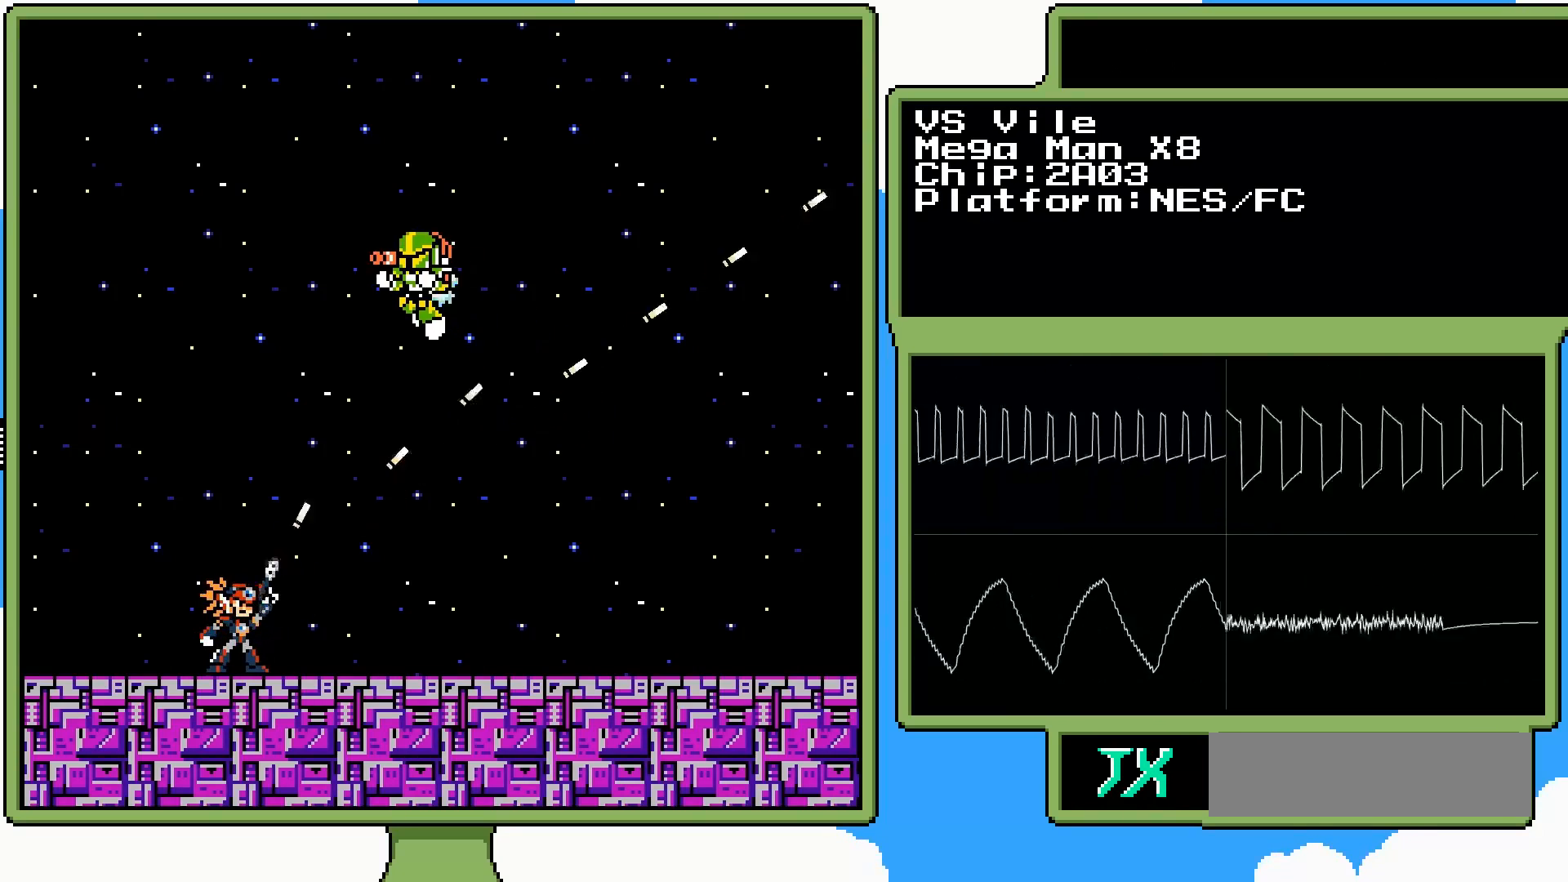
{"buttons": ["DPAD_UP"], "events": [[233, "B", "up"]]}
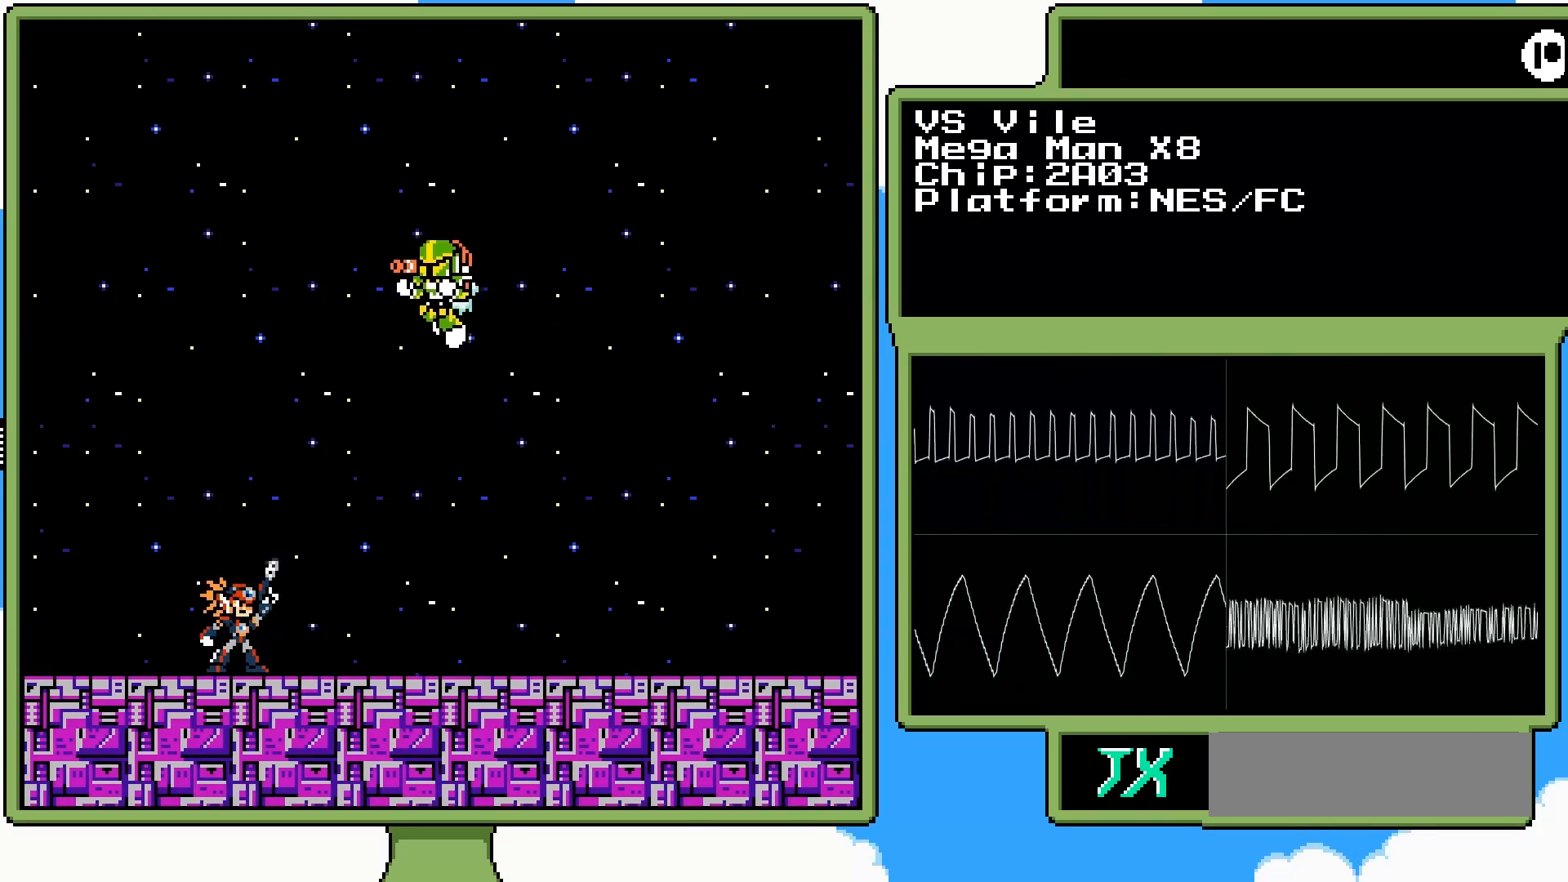
{"buttons": ["DPAD_UP"], "events": []}
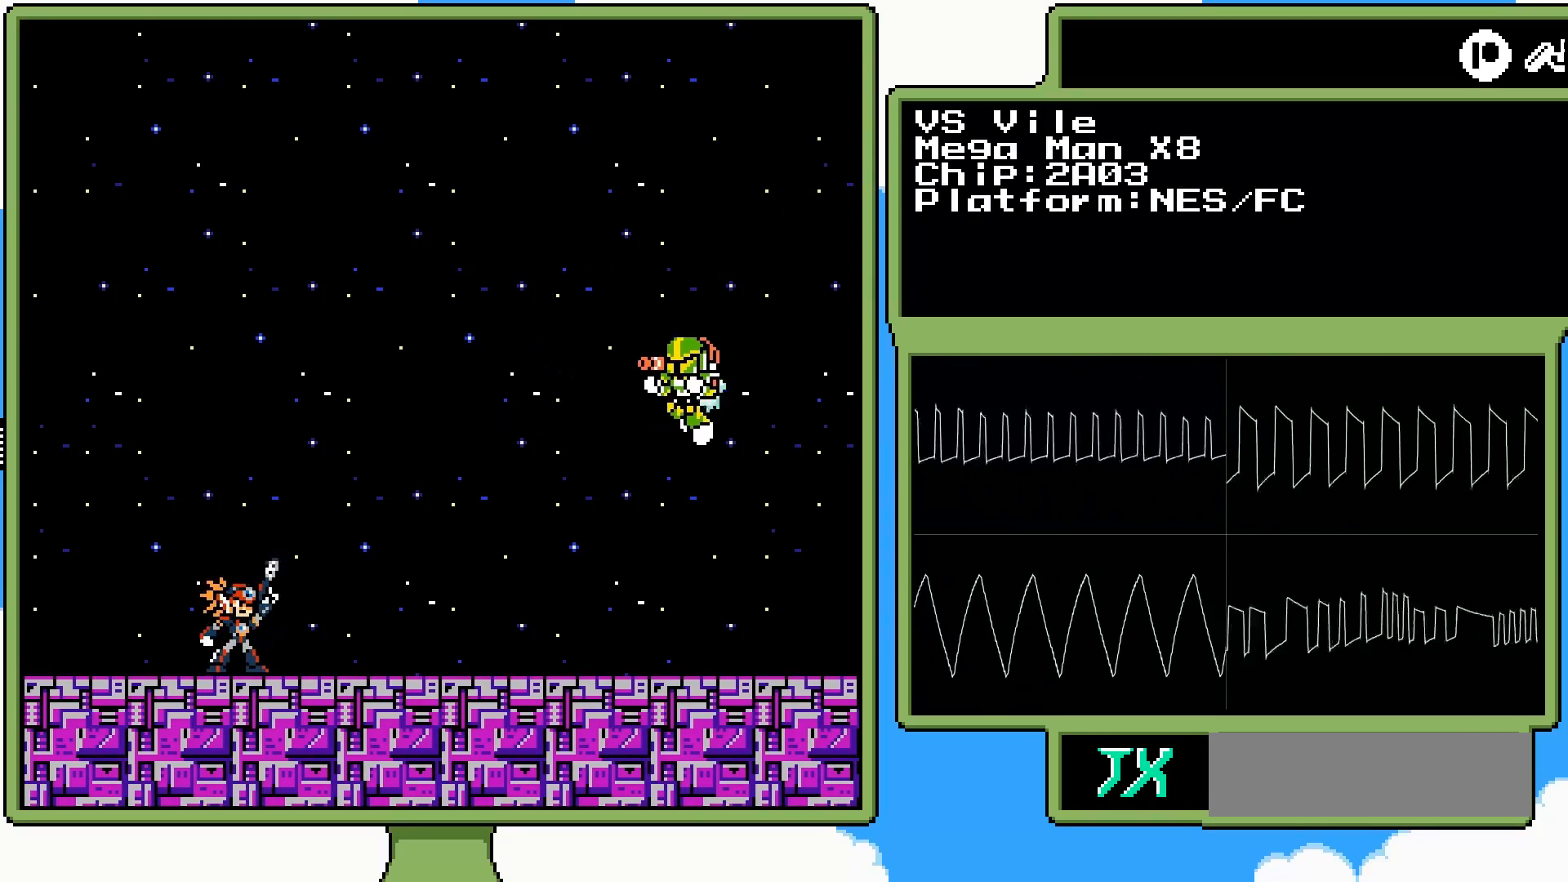
{"buttons": [], "events": [[367, "DPAD_UP", "up"]]}